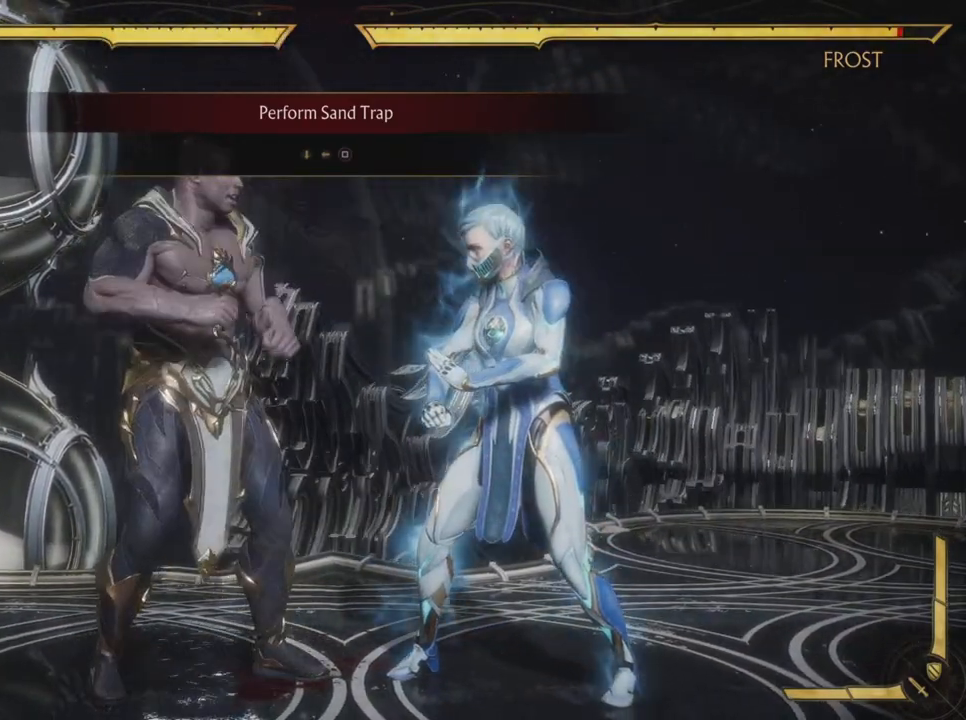
Gameplay with a controller (PlayStation layout); each line is a JSON object with the inputs held at the frame after it. "events" lists button and stick changes between this image and that frame as [ms after this image, input, new state], when the widget could be followed in between. Not read: HOME L3 R1 R3 right_stick.
{"buttons": [], "left_stick": "center", "events": [[34, "CIRCLE", "up"]]}
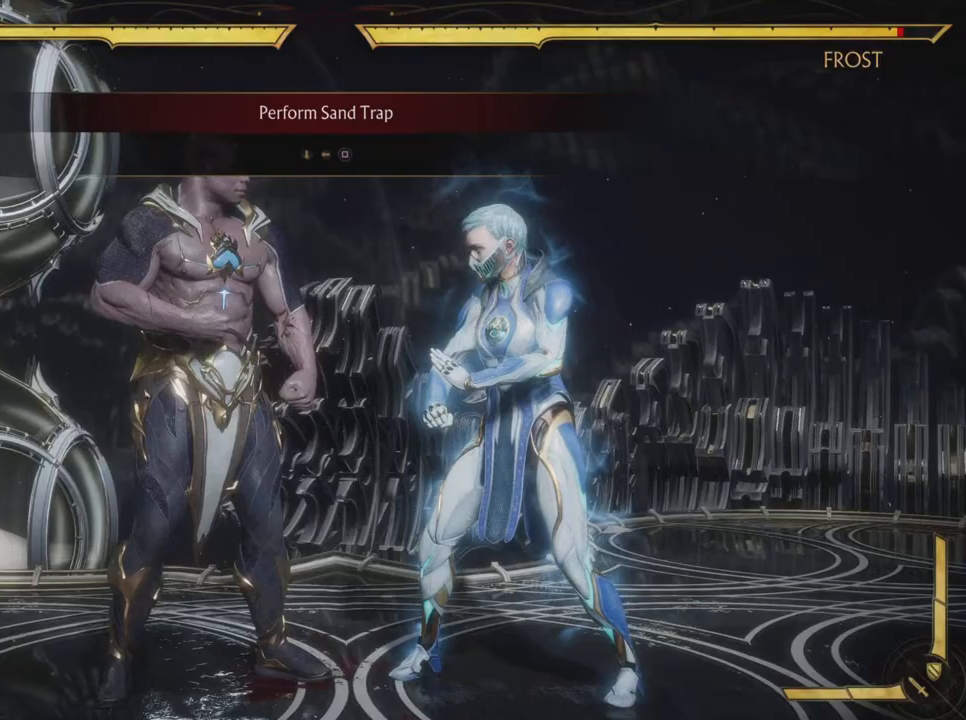
{"buttons": ["CIRCLE"], "left_stick": "center", "events": [[50, "TRIANGLE", "down"], [217, "SQUARE", "down"], [217, "TRIANGLE", "up"], [367, "CIRCLE", "down"], [367, "SQUARE", "up"]]}
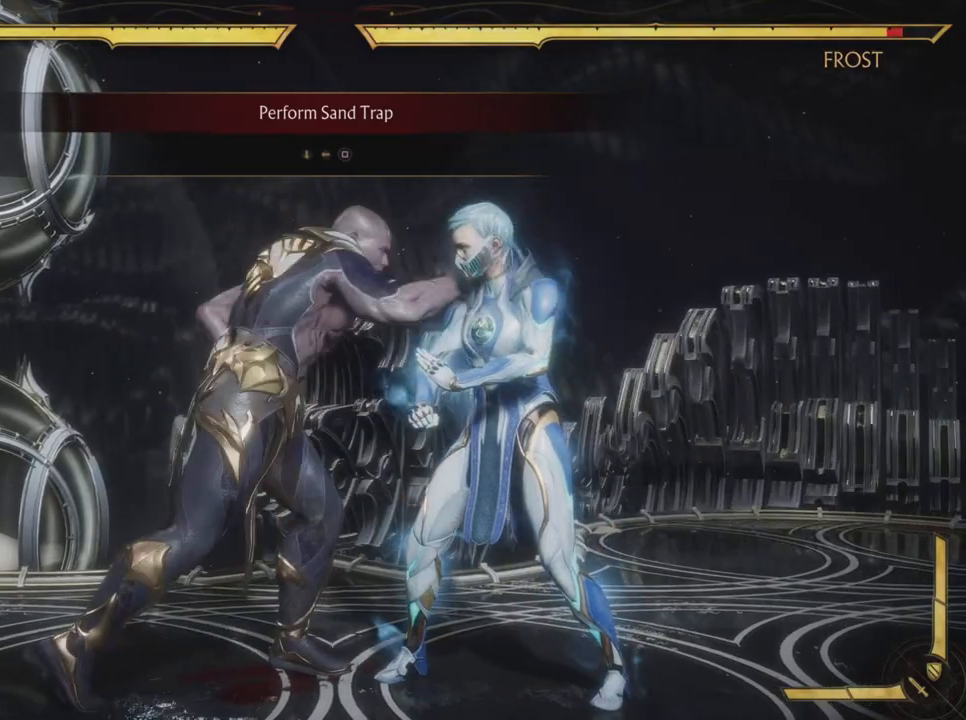
{"buttons": [], "left_stick": "center", "events": [[50, "CIRCLE", "up"]]}
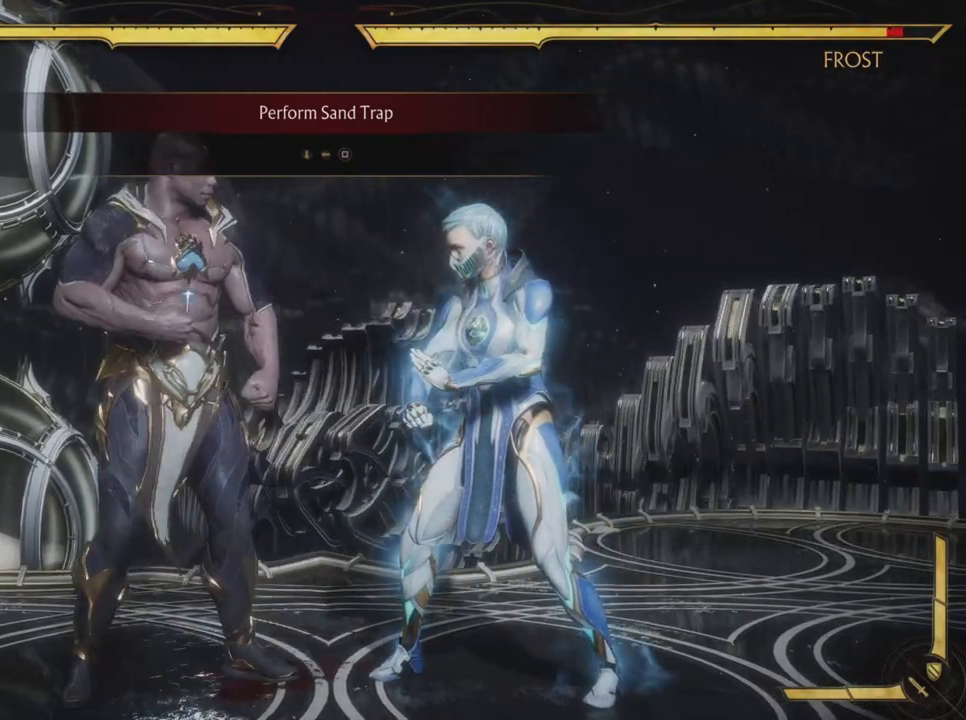
{"buttons": [], "left_stick": "center", "events": [[33, "TRIANGLE", "down"], [184, "CIRCLE", "down"], [200, "TRIANGLE", "up"], [334, "CIRCLE", "up"], [334, "SQUARE", "down"], [484, "SQUARE", "up"]]}
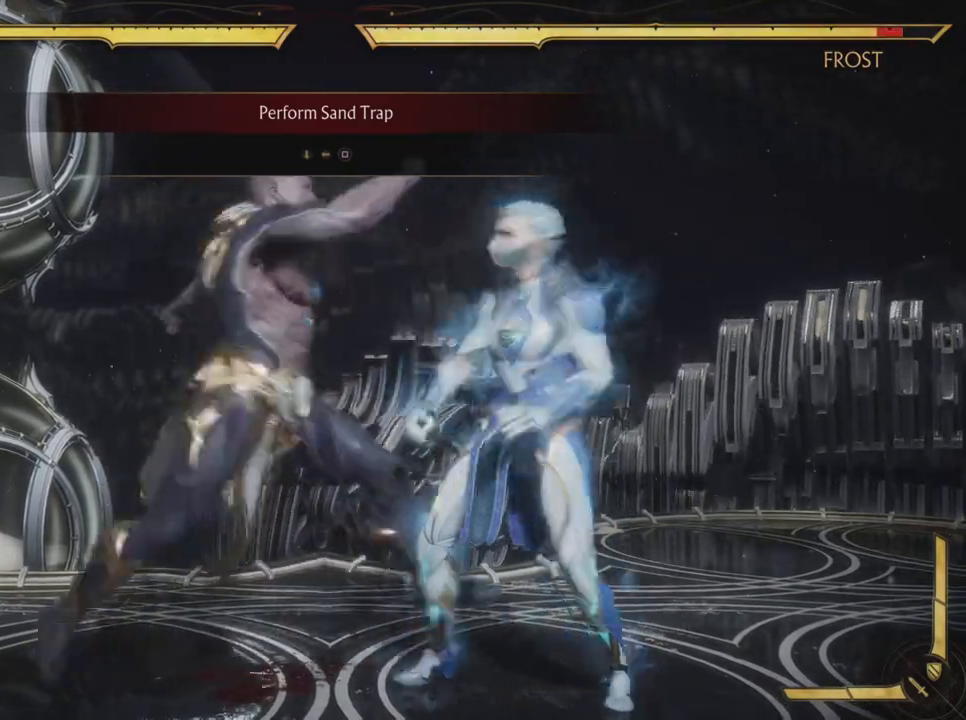
{"buttons": [], "left_stick": "center"}